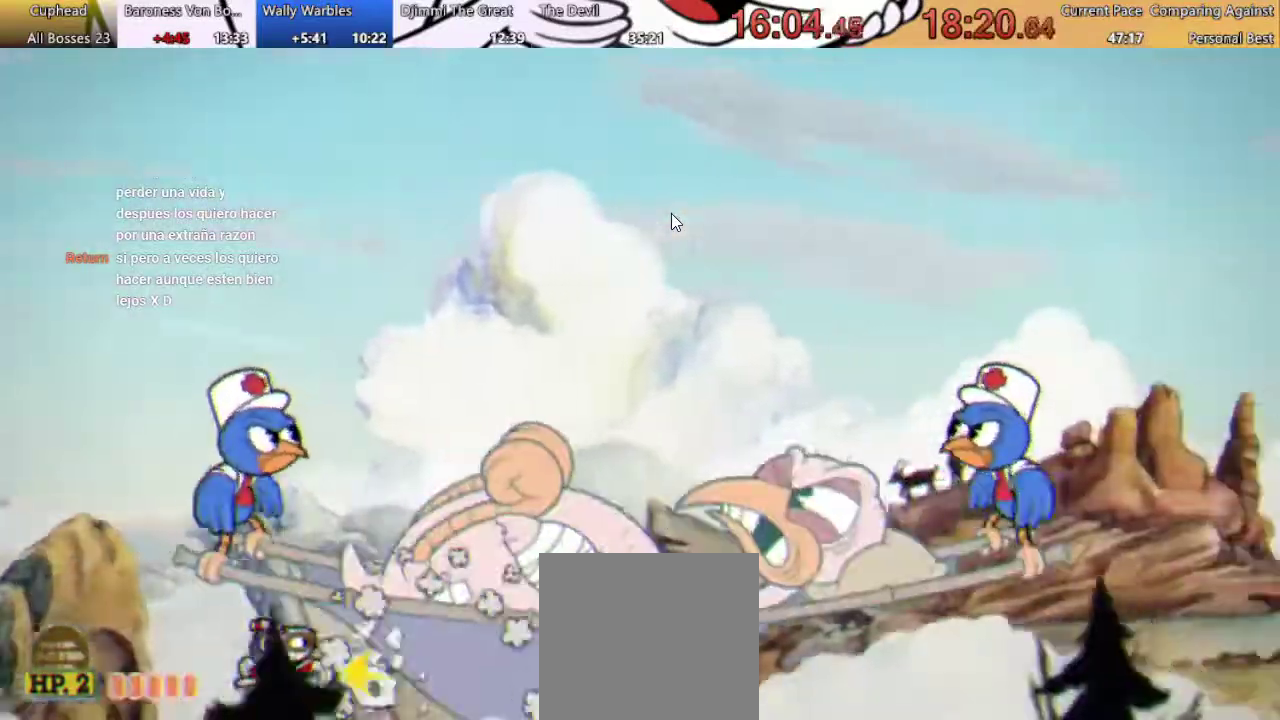
Gameplay with a controller (Xbox layout); each line is a JSON object with the inputs held at the frame after it. "events" lists button and stick changes between this image and that frame as [ms after this image, input, new state], when the widget could be followed in between. Not read: R1 R3.
{"buttons": [], "left_stick": "center", "right_stick": "center", "events": [[133, "DPAD_LEFT", "down"], [133, "X", "down"], [200, "X", "up"], [267, "DPAD_LEFT", "up"], [267, "X", "down"], [367, "X", "up"]]}
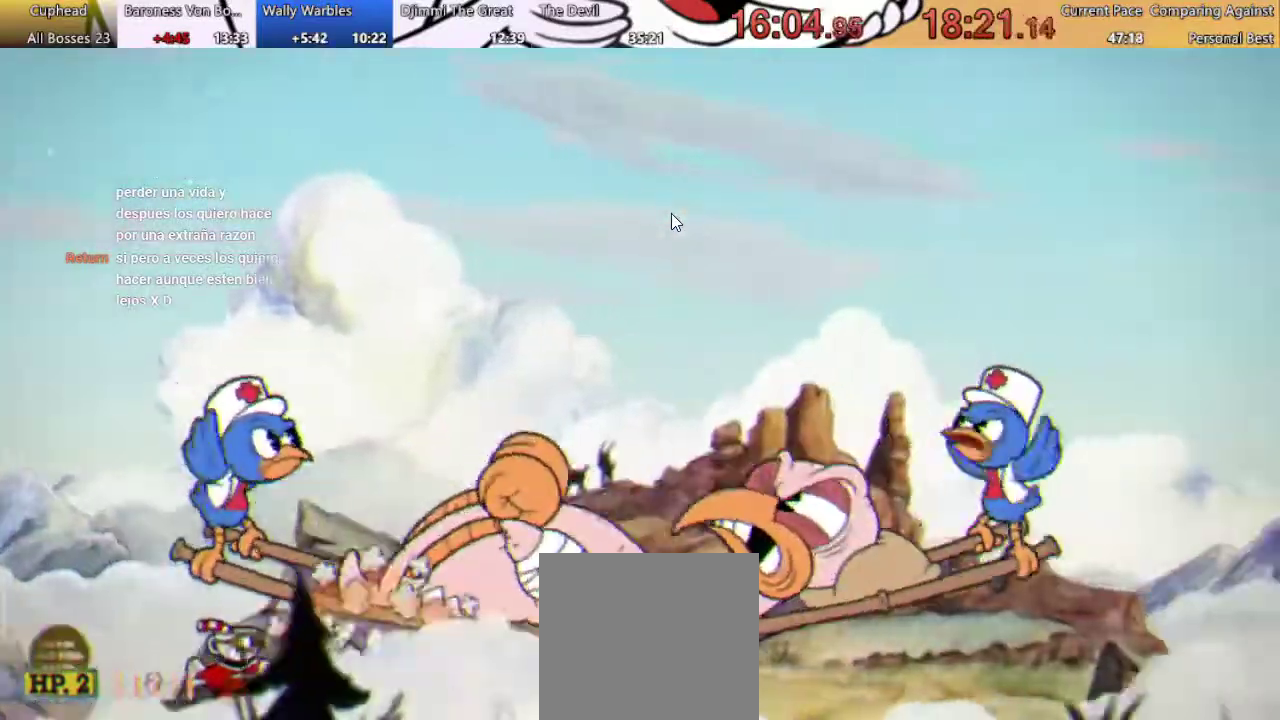
{"buttons": ["X"], "left_stick": "center", "right_stick": "center", "events": [[167, "DPAD_RIGHT", "down"], [267, "DPAD_RIGHT", "up"], [433, "X", "down"]]}
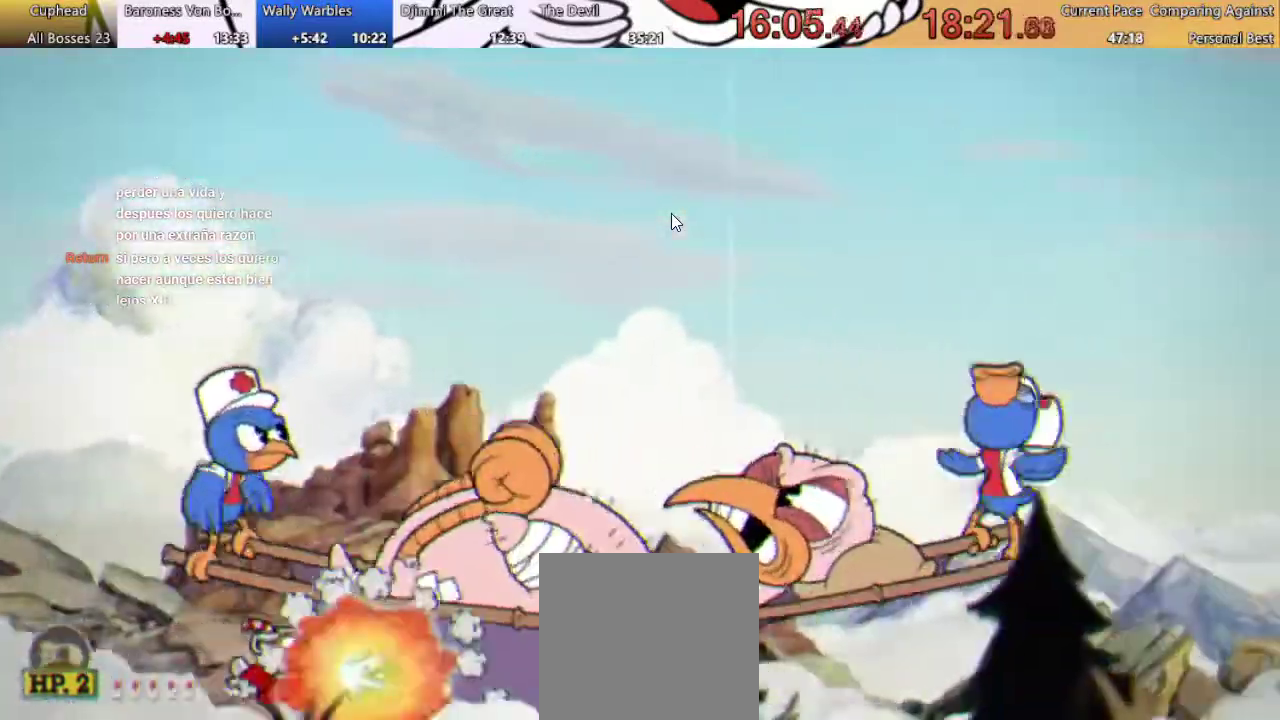
{"buttons": [], "left_stick": "center", "right_stick": "center", "events": [[33, "X", "up"], [400, "X", "down"], [467, "X", "up"]]}
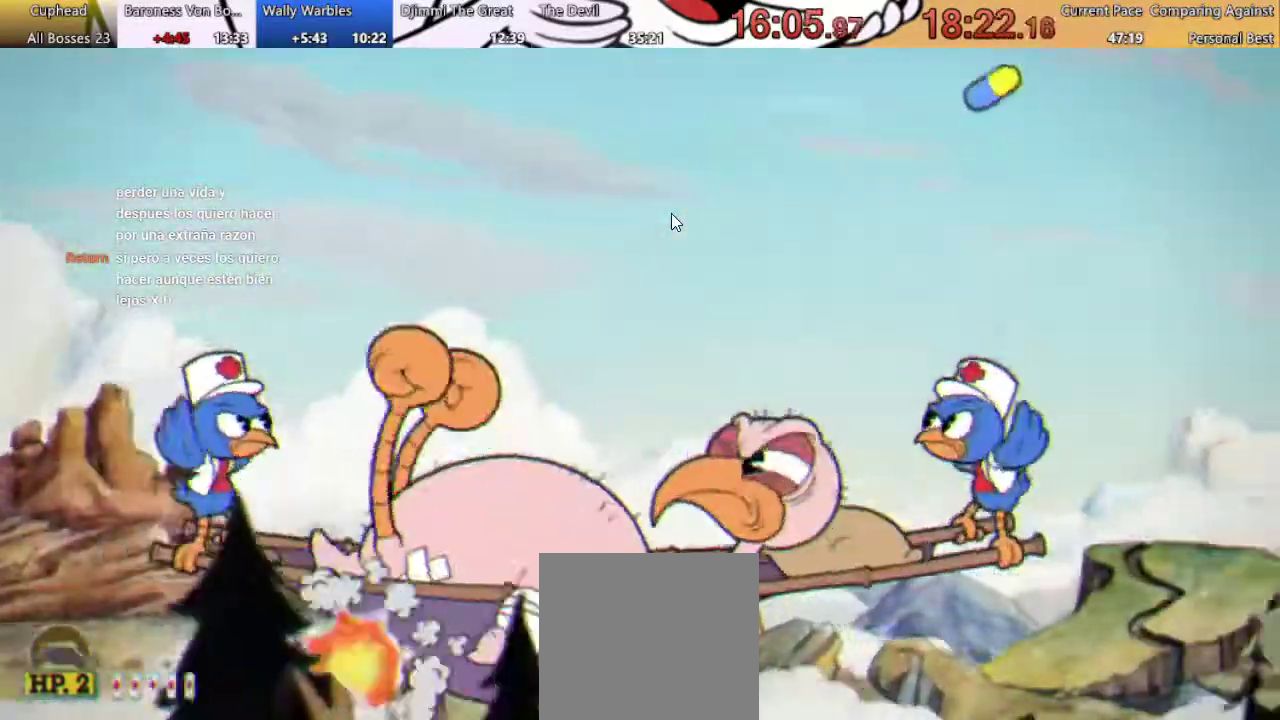
{"buttons": ["X", "DPAD_UP", "DPAD_LEFT"], "left_stick": "center", "right_stick": "center", "events": [[33, "X", "down"], [133, "X", "up"], [233, "DPAD_LEFT", "down"], [433, "DPAD_UP", "down"], [467, "X", "down"]]}
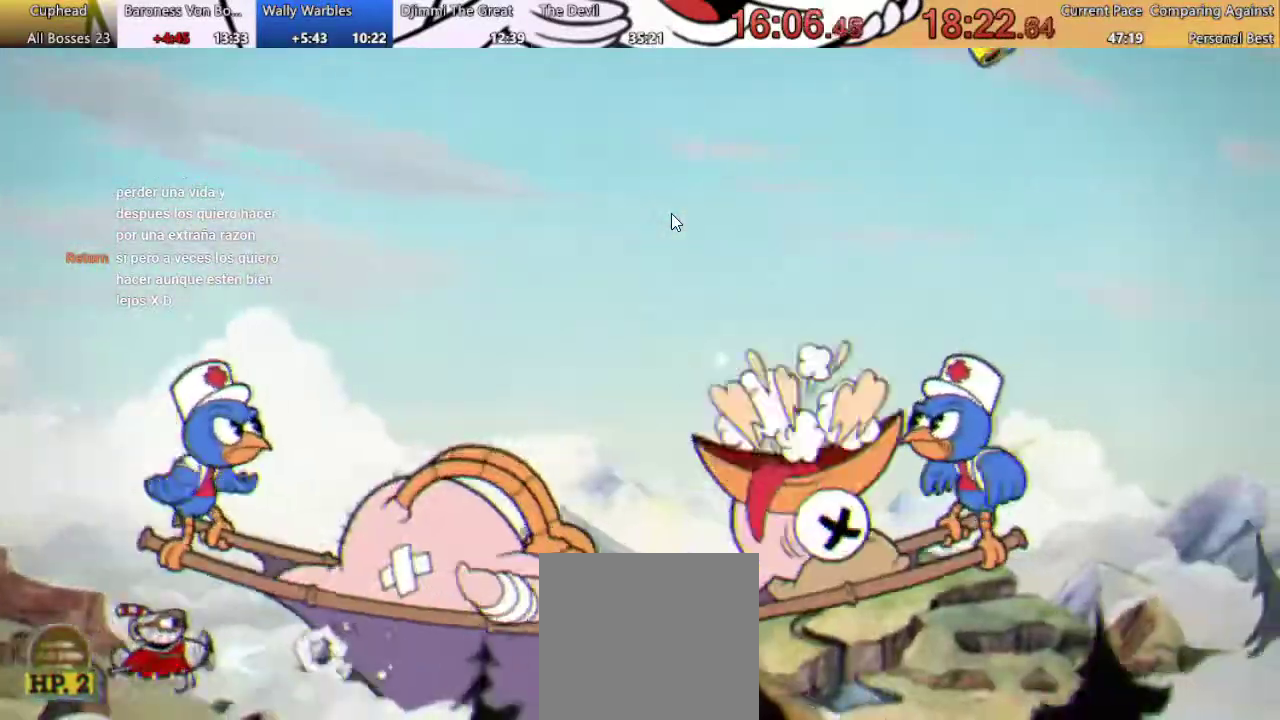
{"buttons": ["DPAD_UP", "DPAD_LEFT"], "left_stick": "center", "right_stick": "center", "events": [[67, "X", "up"]]}
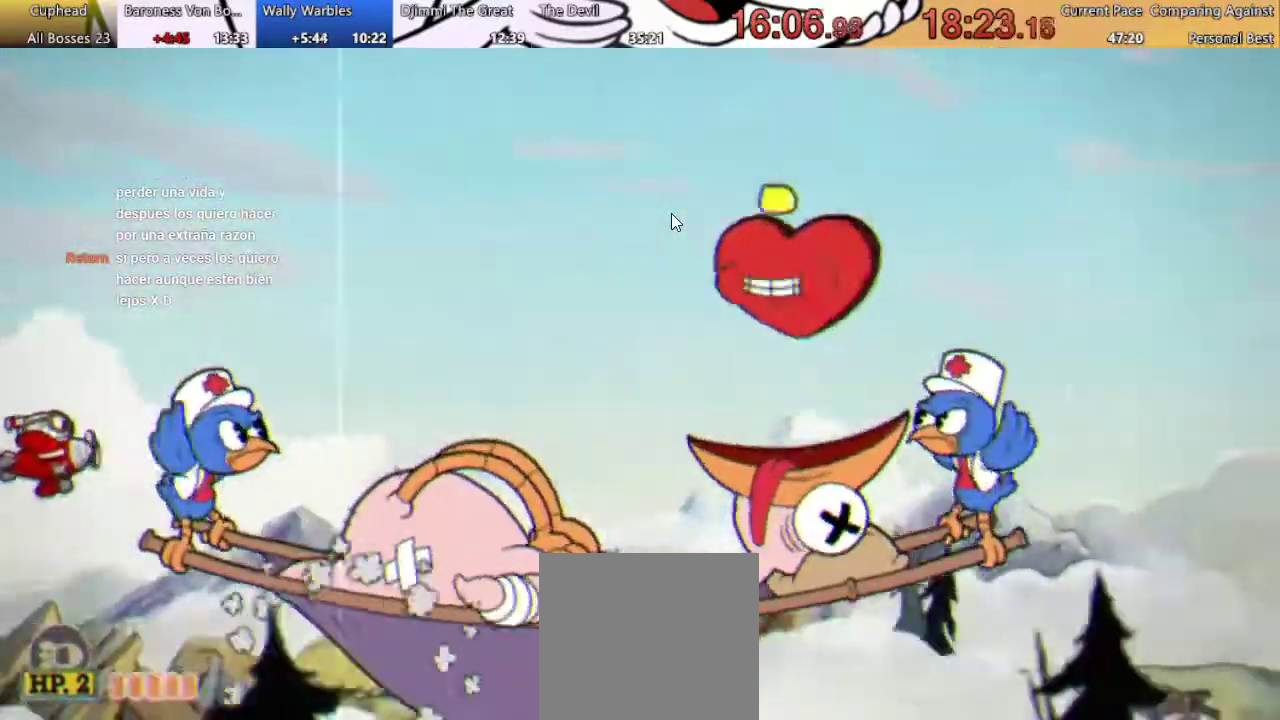
{"buttons": ["DPAD_UP"], "left_stick": "center", "right_stick": "center", "events": [[33, "DPAD_LEFT", "up"], [33, "X", "down"], [133, "X", "up"]]}
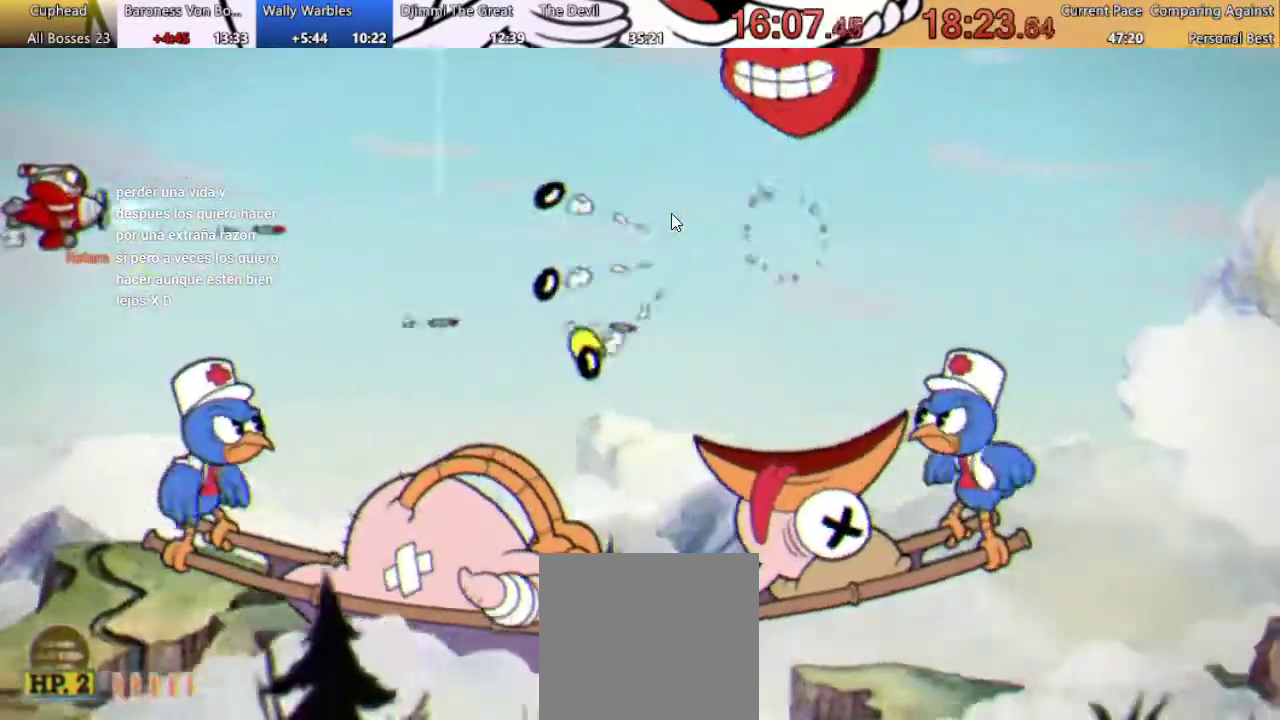
{"buttons": [], "left_stick": "center", "right_stick": "center", "events": [[33, "DPAD_UP", "up"], [200, "DPAD_DOWN", "down"], [400, "DPAD_DOWN", "up"]]}
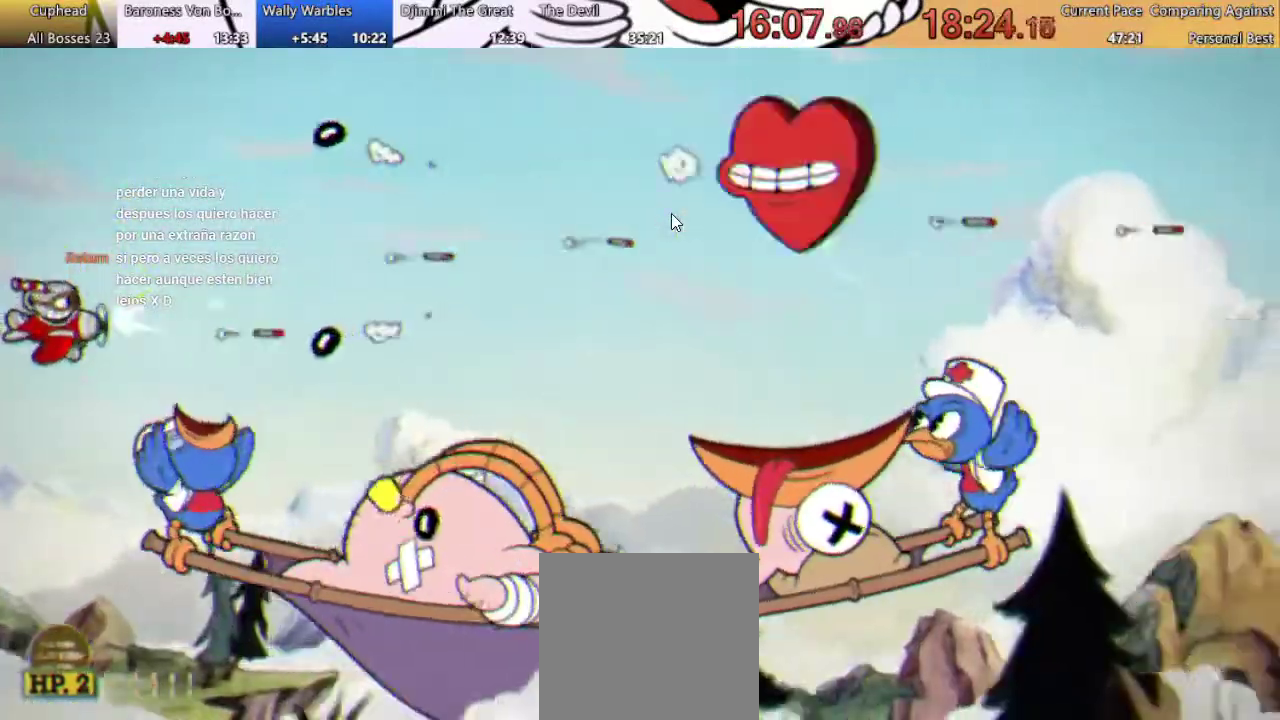
{"buttons": [], "left_stick": "center", "right_stick": "center", "events": [[100, "DPAD_DOWN", "down"], [400, "DPAD_DOWN", "up"]]}
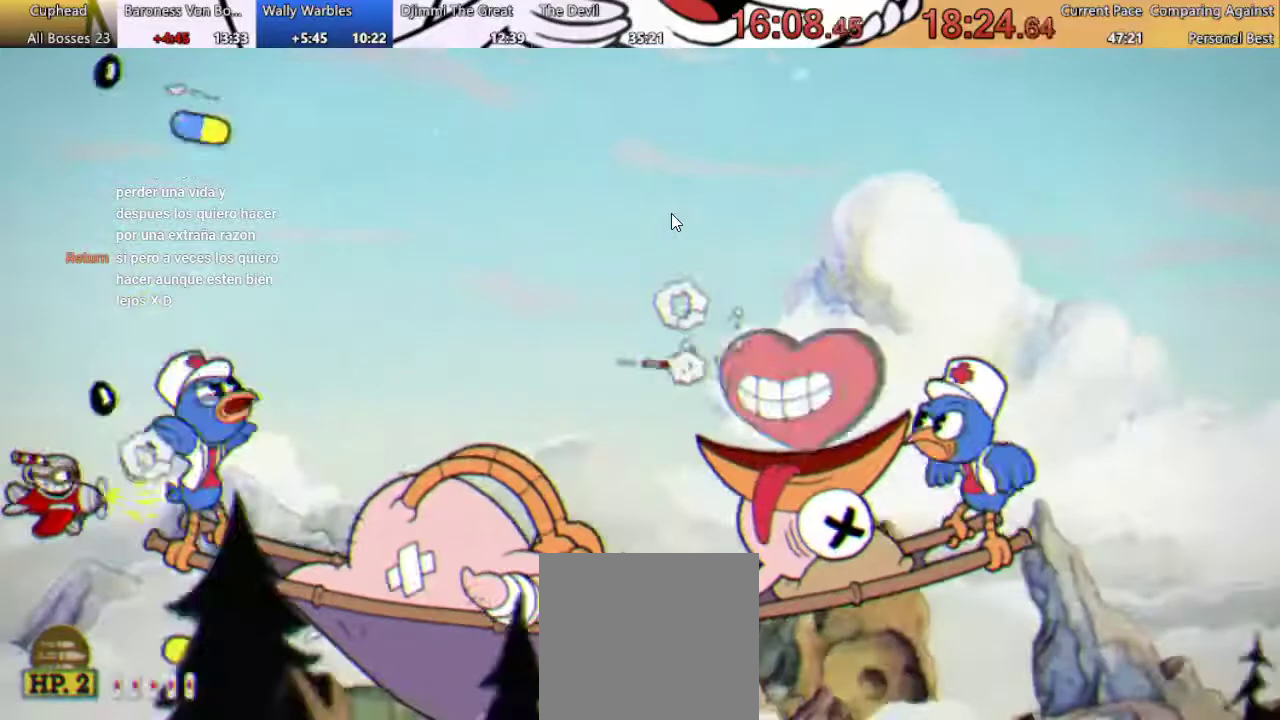
{"buttons": ["DPAD_RIGHT"], "left_stick": "center", "right_stick": "center", "events": [[100, "DPAD_DOWN", "down"], [433, "DPAD_DOWN", "up"], [433, "DPAD_RIGHT", "down"]]}
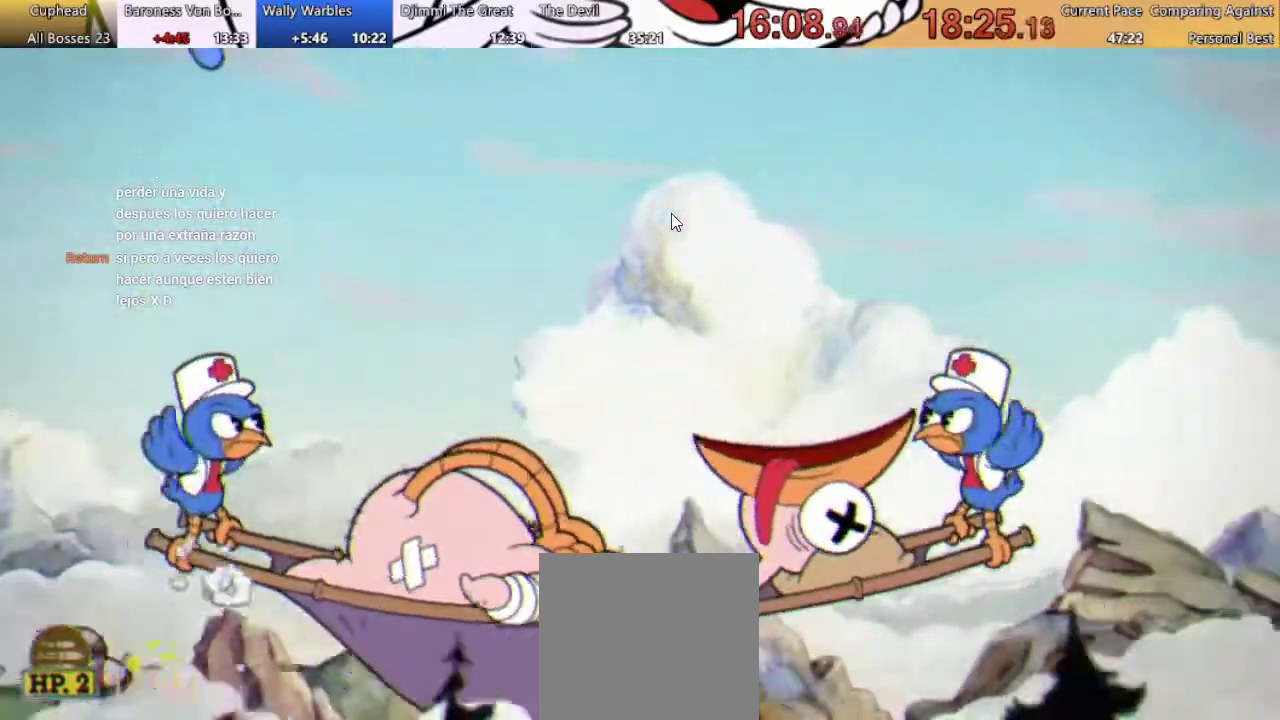
{"buttons": ["DPAD_RIGHT"], "left_stick": "center", "right_stick": "center", "events": [[133, "X", "down"], [167, "DPAD_RIGHT", "up"], [200, "X", "up"], [267, "X", "down"], [333, "X", "up"], [467, "DPAD_RIGHT", "down"]]}
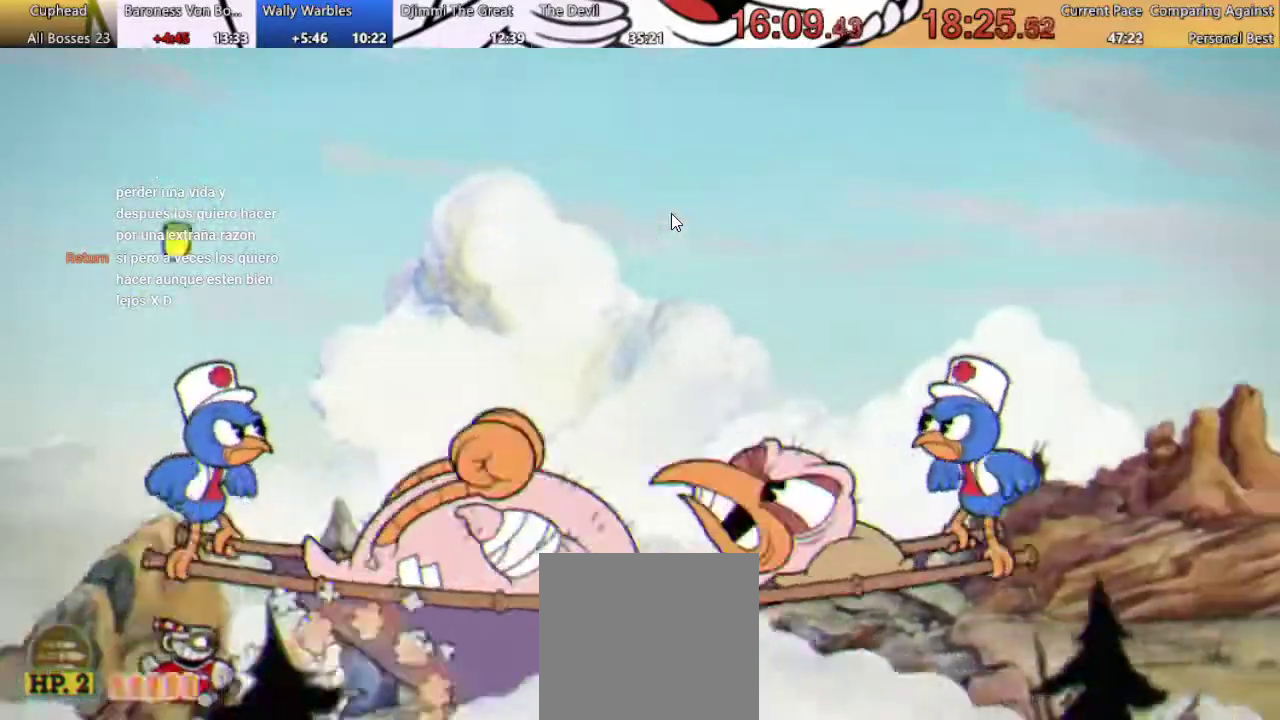
{"buttons": [], "left_stick": "center", "right_stick": "center", "events": [[33, "DPAD_RIGHT", "up"], [333, "X", "down"], [433, "X", "up"]]}
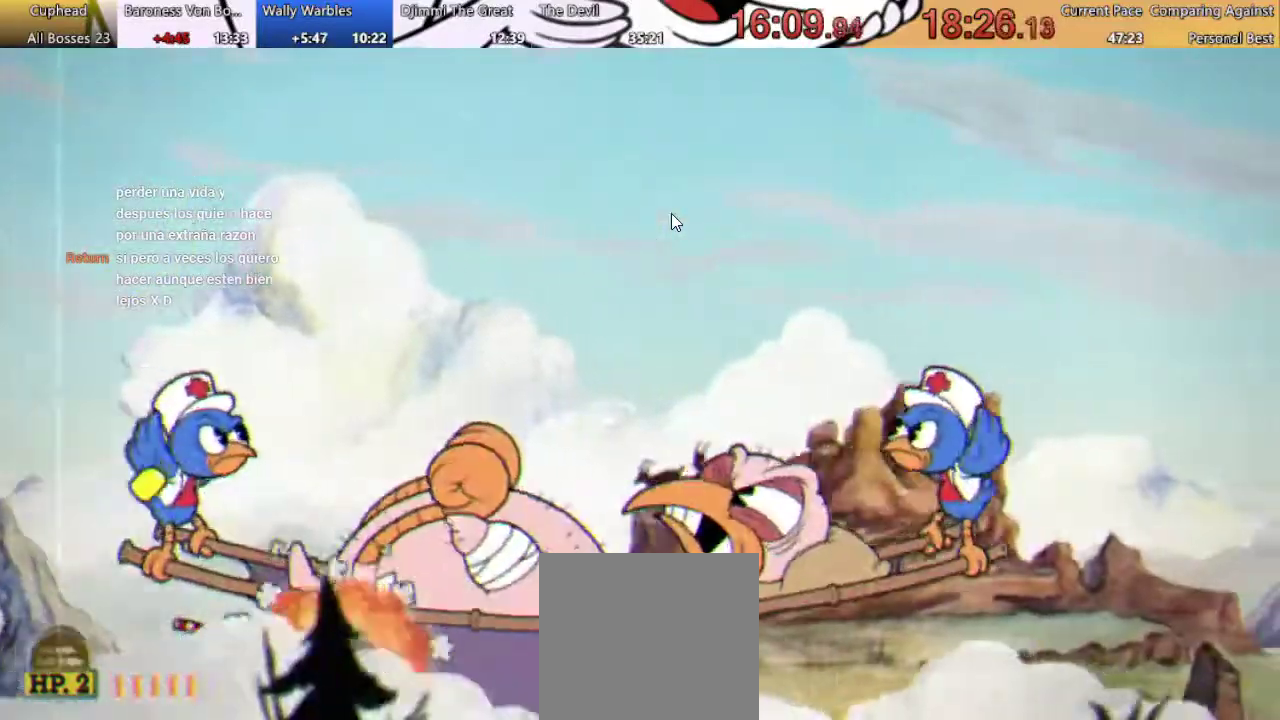
{"buttons": ["DPAD_LEFT"], "left_stick": "center", "right_stick": "center", "events": [[300, "X", "down"], [367, "X", "up"], [433, "X", "down"], [500, "DPAD_LEFT", "down"], [500, "X", "up"]]}
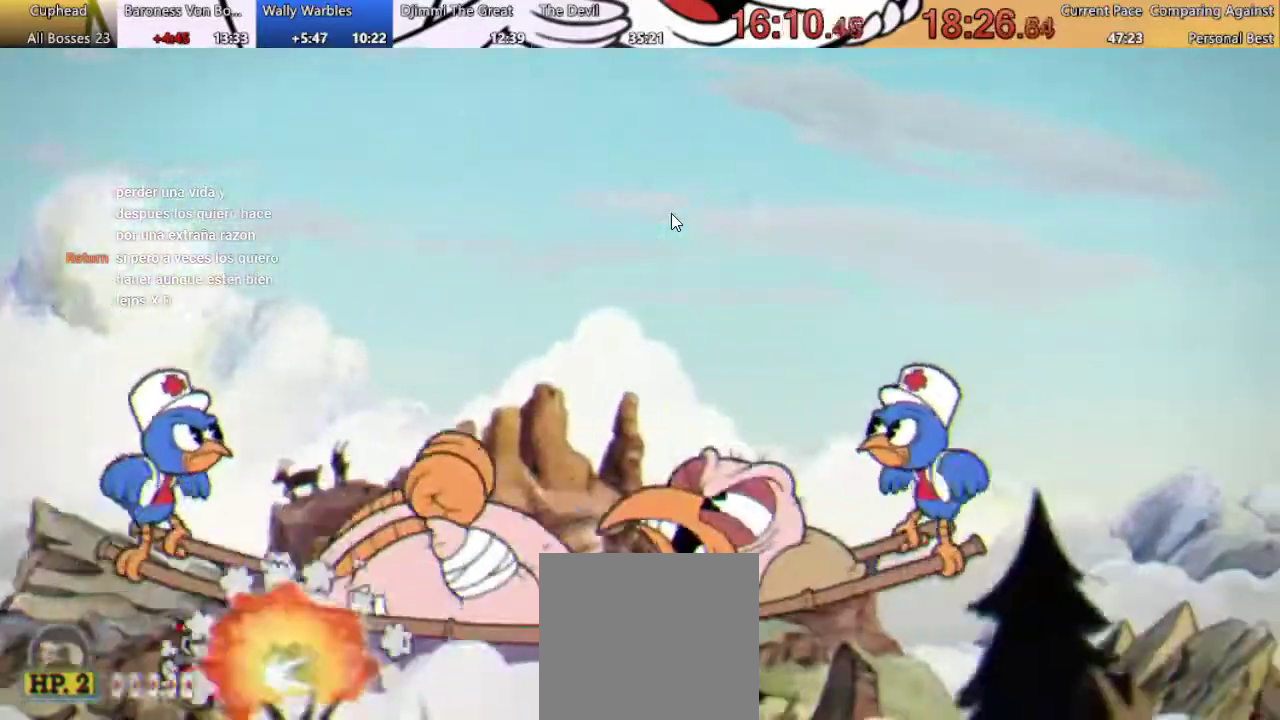
{"buttons": [], "left_stick": "center", "right_stick": "center", "events": [[200, "DPAD_LEFT", "up"], [400, "X", "down"], [467, "X", "up"]]}
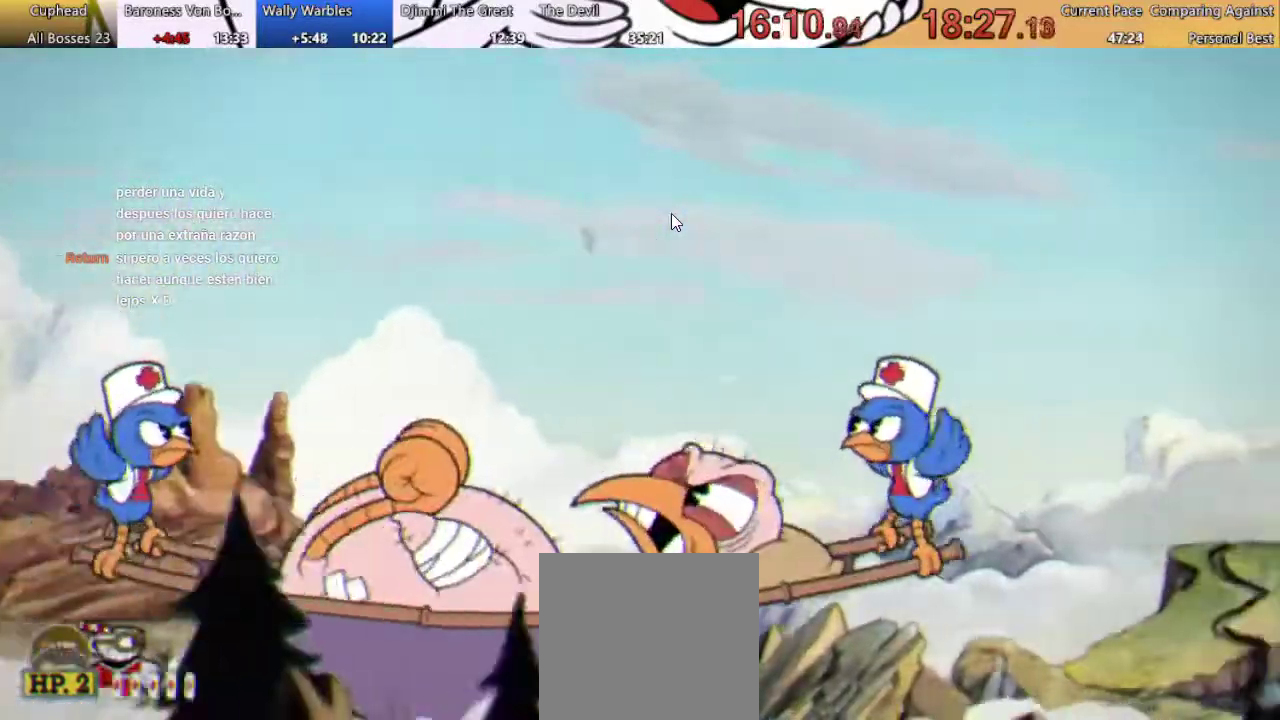
{"buttons": ["L1"], "left_stick": "center", "right_stick": "center", "events": [[33, "X", "down"], [133, "X", "up"], [433, "L1", "down"]]}
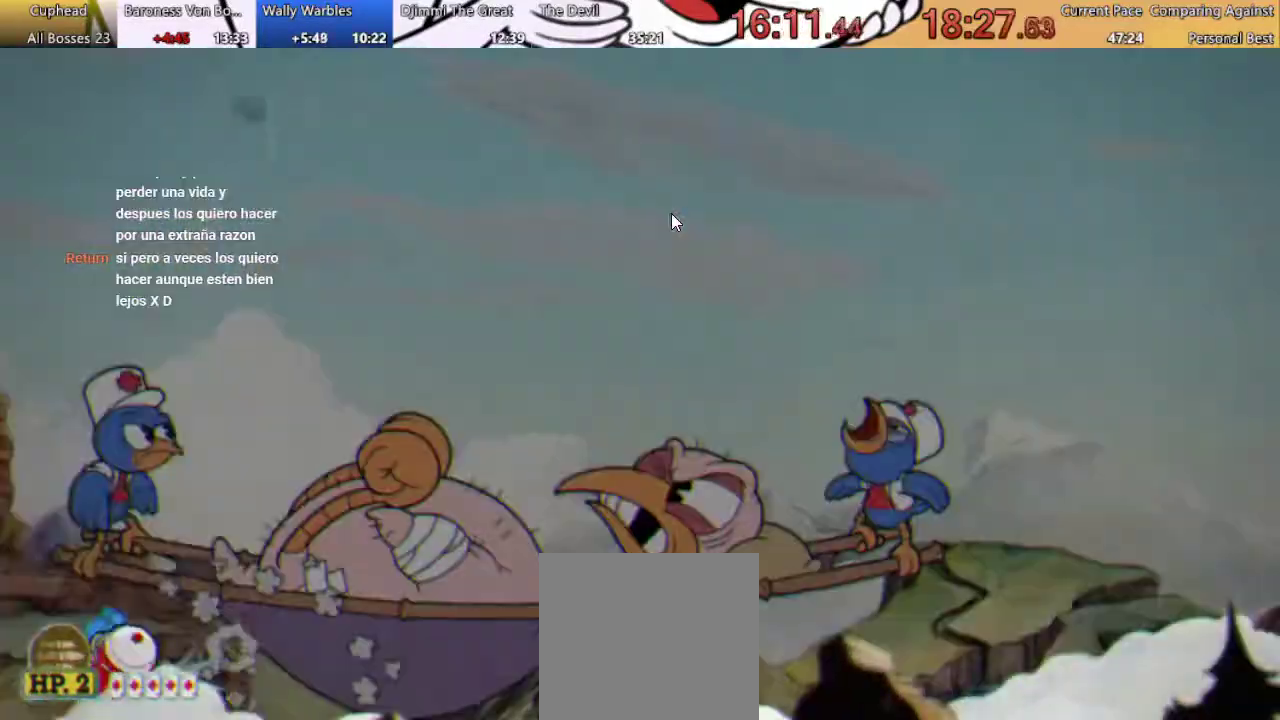
{"buttons": ["DPAD_RIGHT"], "left_stick": "center", "right_stick": "center", "events": [[33, "L1", "up"], [333, "DPAD_RIGHT", "down"]]}
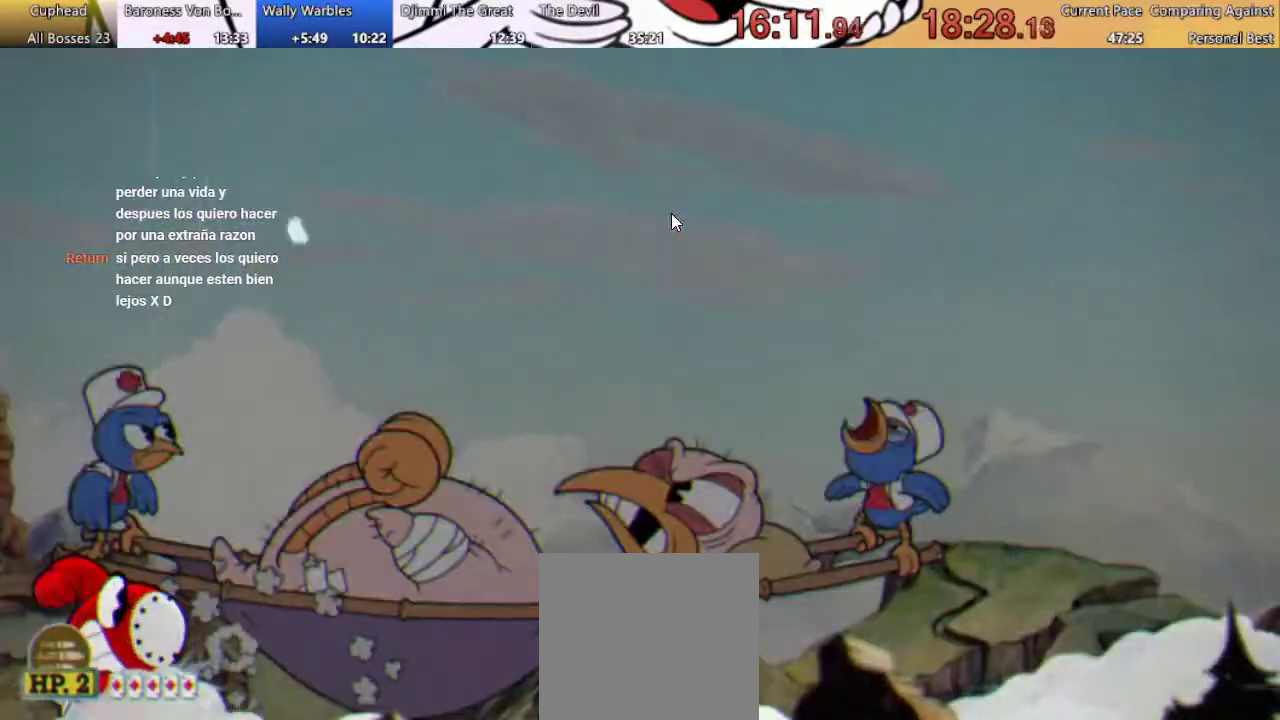
{"buttons": ["DPAD_RIGHT"], "left_stick": "center", "right_stick": "center", "events": []}
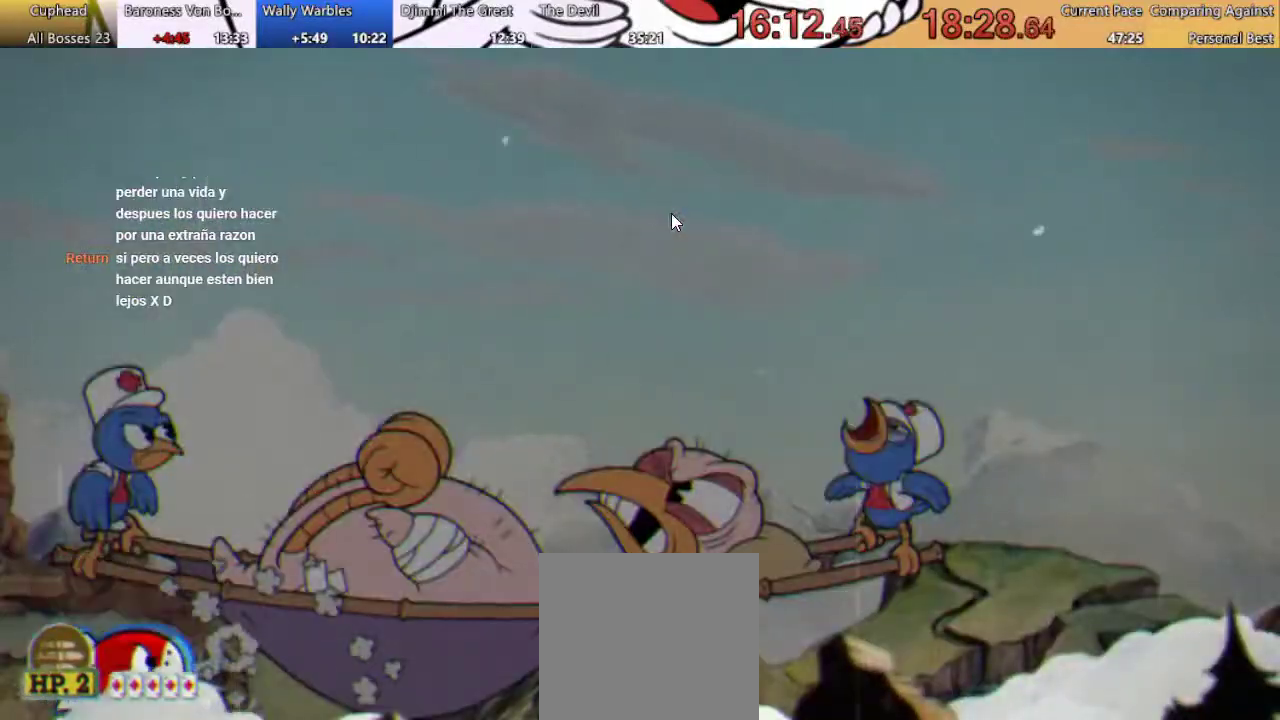
{"buttons": ["DPAD_LEFT"], "left_stick": "center", "right_stick": "center", "events": [[367, "DPAD_RIGHT", "up"], [433, "DPAD_LEFT", "down"]]}
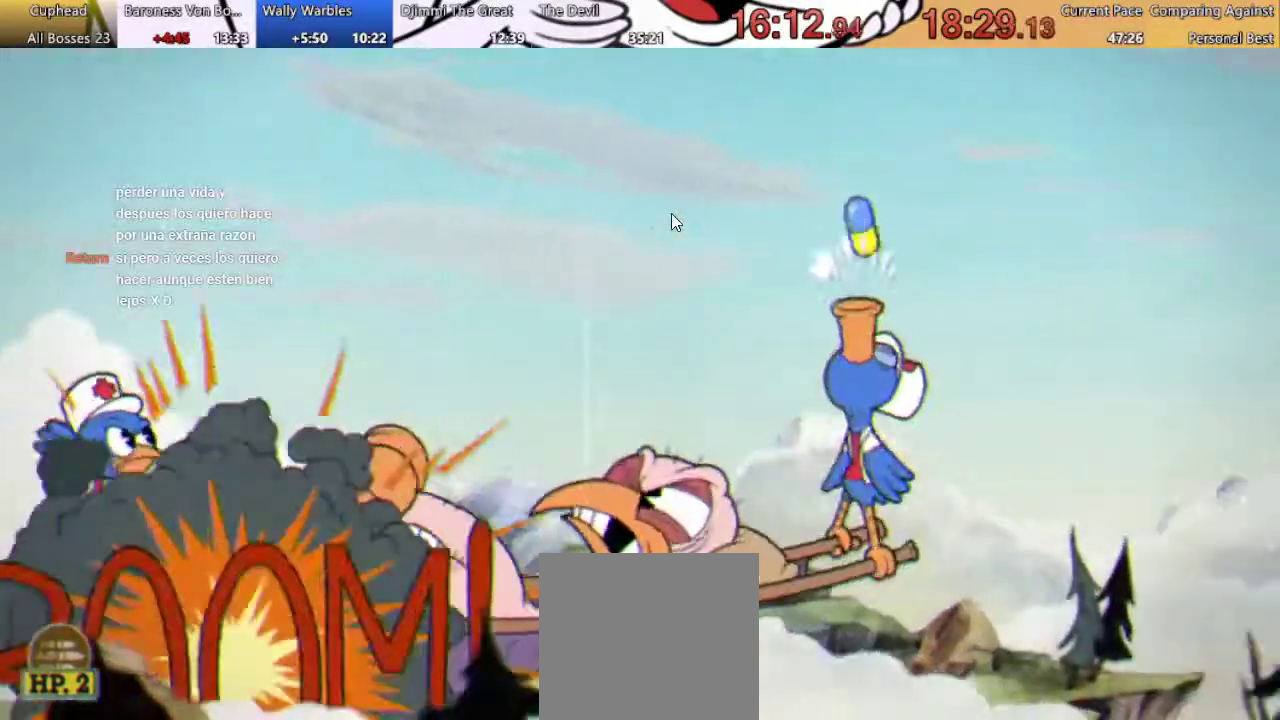
{"buttons": ["DPAD_UP", "DPAD_LEFT"], "left_stick": "center", "right_stick": "center", "events": [[433, "DPAD_UP", "down"]]}
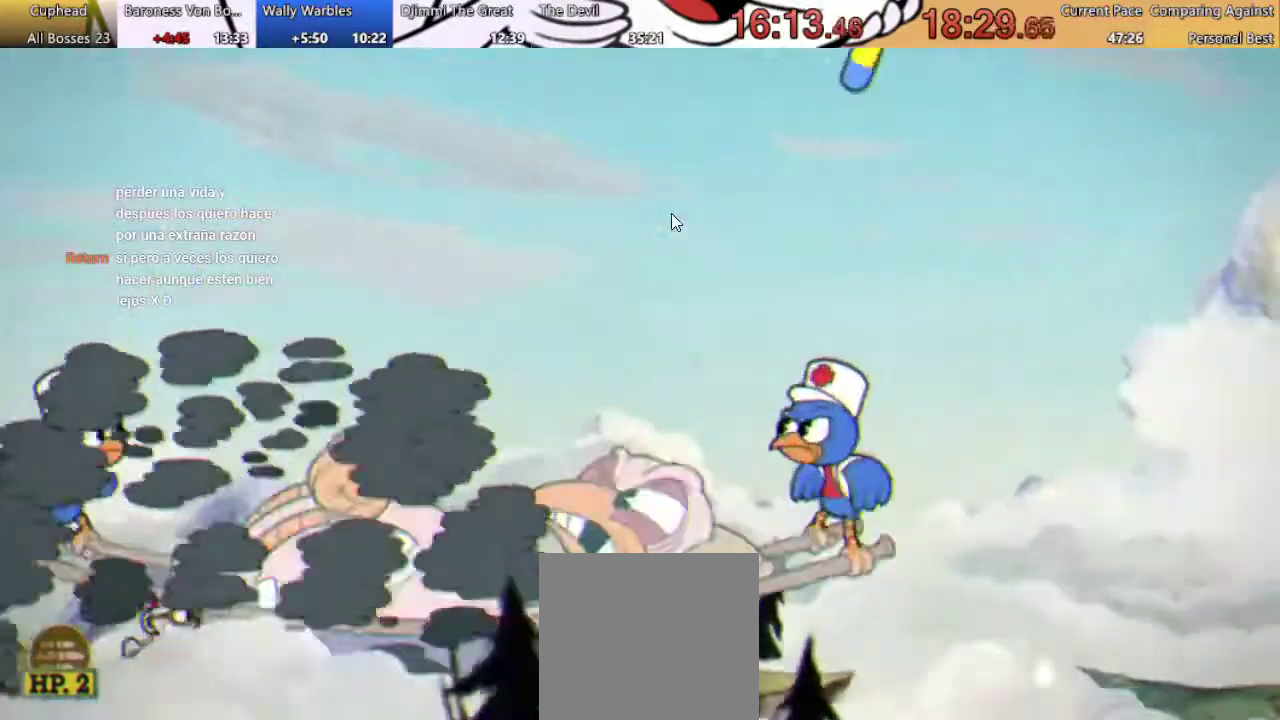
{"buttons": [], "left_stick": "center", "right_stick": "center", "events": [[100, "DPAD_LEFT", "up"], [100, "DPAD_UP", "up"], [100, "X", "down"], [167, "X", "up"]]}
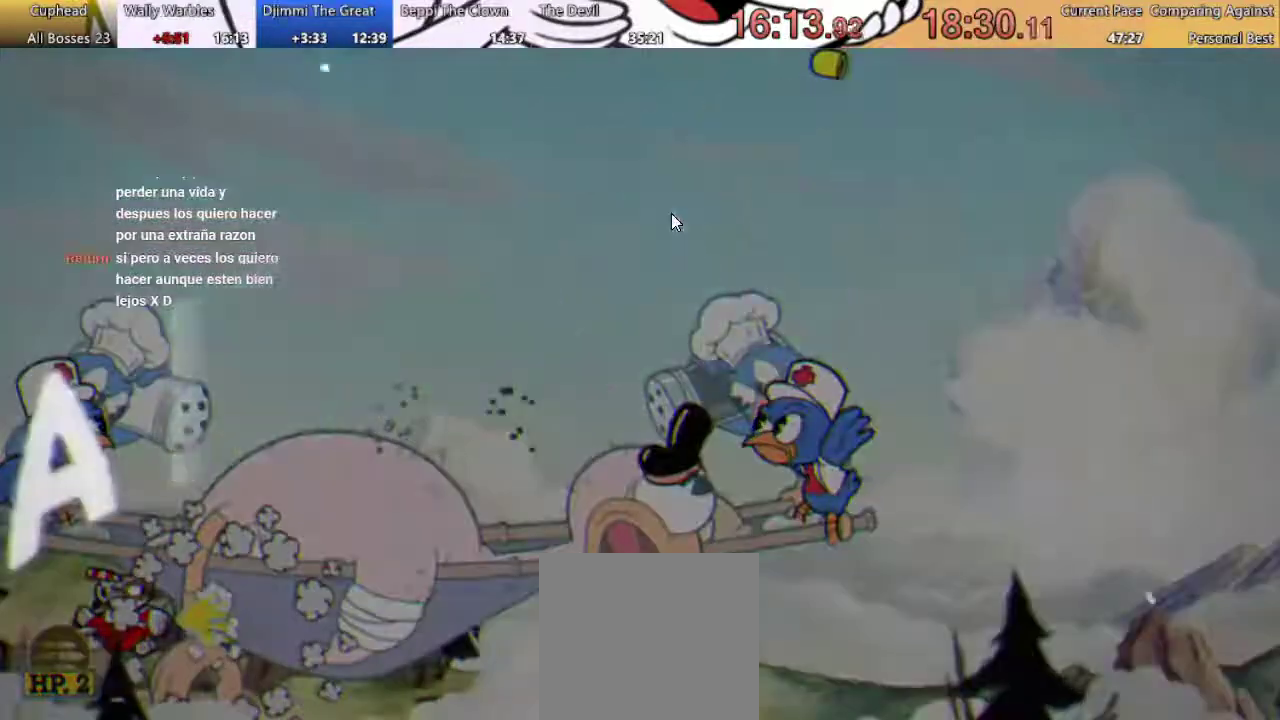
{"buttons": [], "left_stick": "center", "right_stick": "center", "events": [[67, "DPAD_LEFT", "down"], [200, "X", "down"], [233, "DPAD_LEFT", "up"], [267, "X", "up"], [333, "X", "down"], [400, "X", "up"]]}
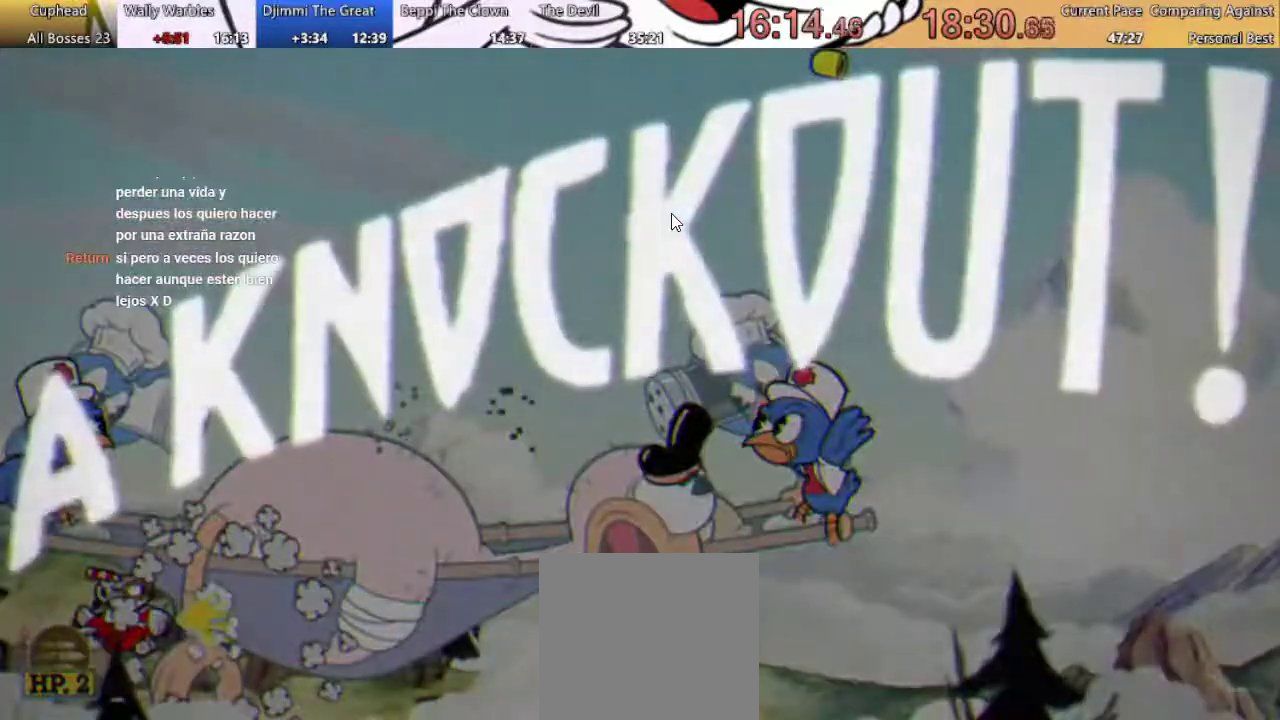
{"buttons": ["DPAD_LEFT"], "left_stick": "center", "right_stick": "center", "events": [[367, "DPAD_LEFT", "down"]]}
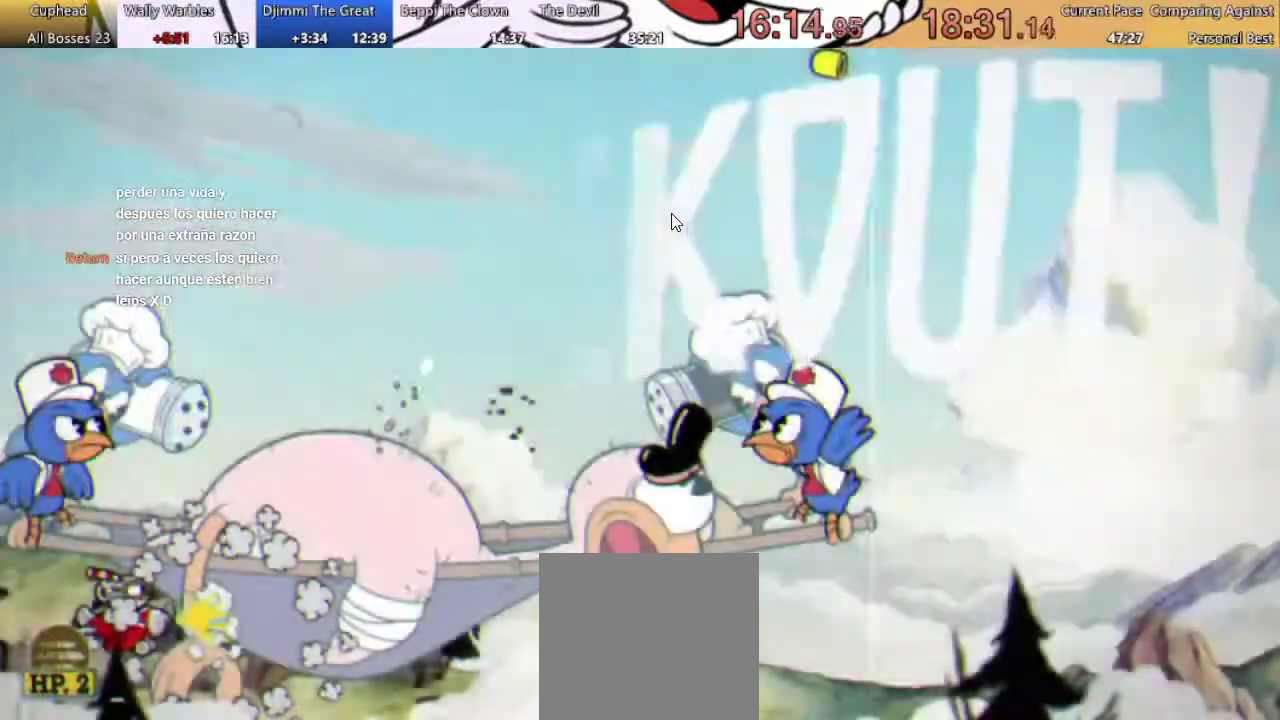
{"buttons": [], "left_stick": "center", "right_stick": "center", "events": [[467, "DPAD_LEFT", "up"]]}
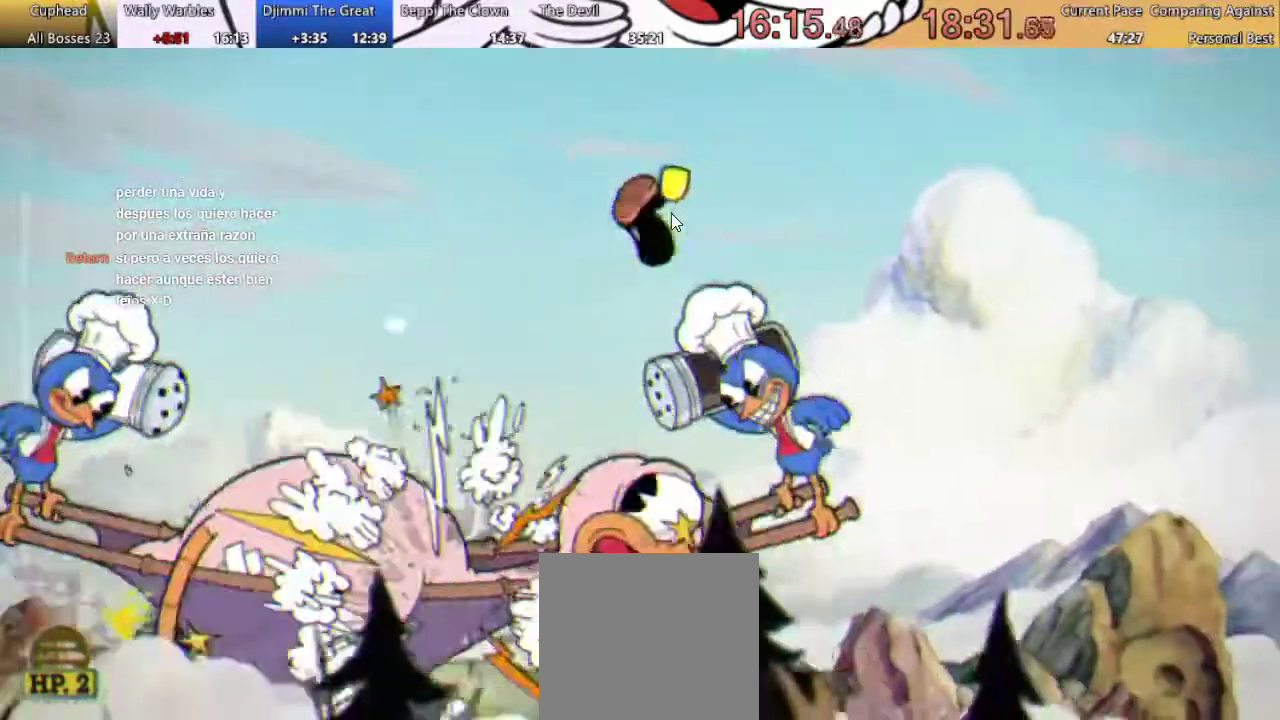
{"buttons": [], "left_stick": "center", "right_stick": "center", "events": []}
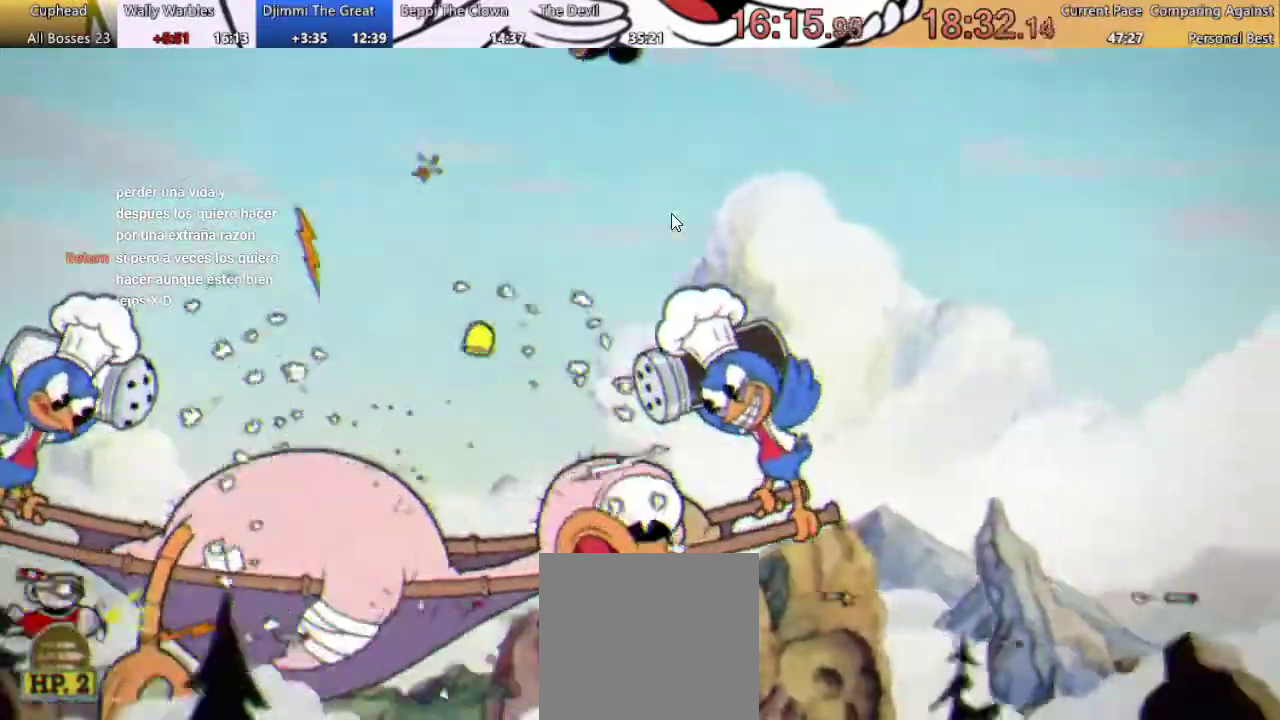
{"buttons": [], "left_stick": "center", "right_stick": "center", "events": []}
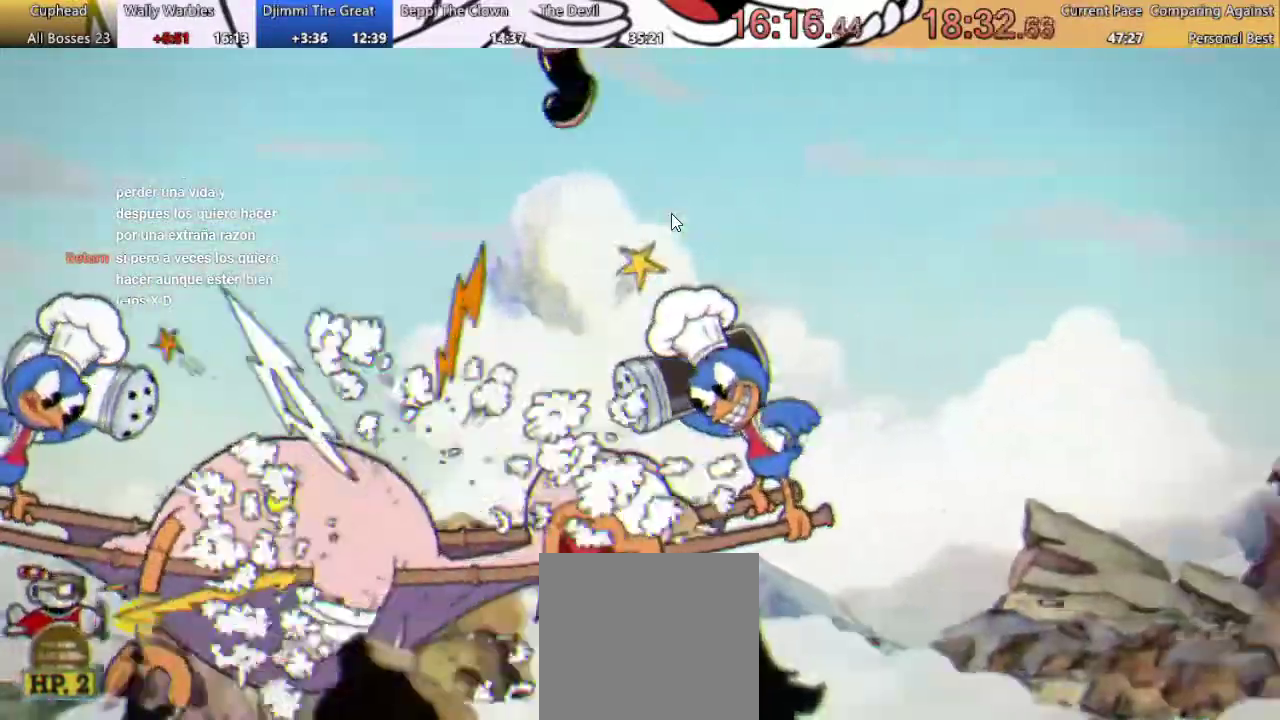
{"buttons": [], "left_stick": "center", "right_stick": "center", "events": [[100, "DPAD_DOWN", "down"], [433, "DPAD_DOWN", "up"]]}